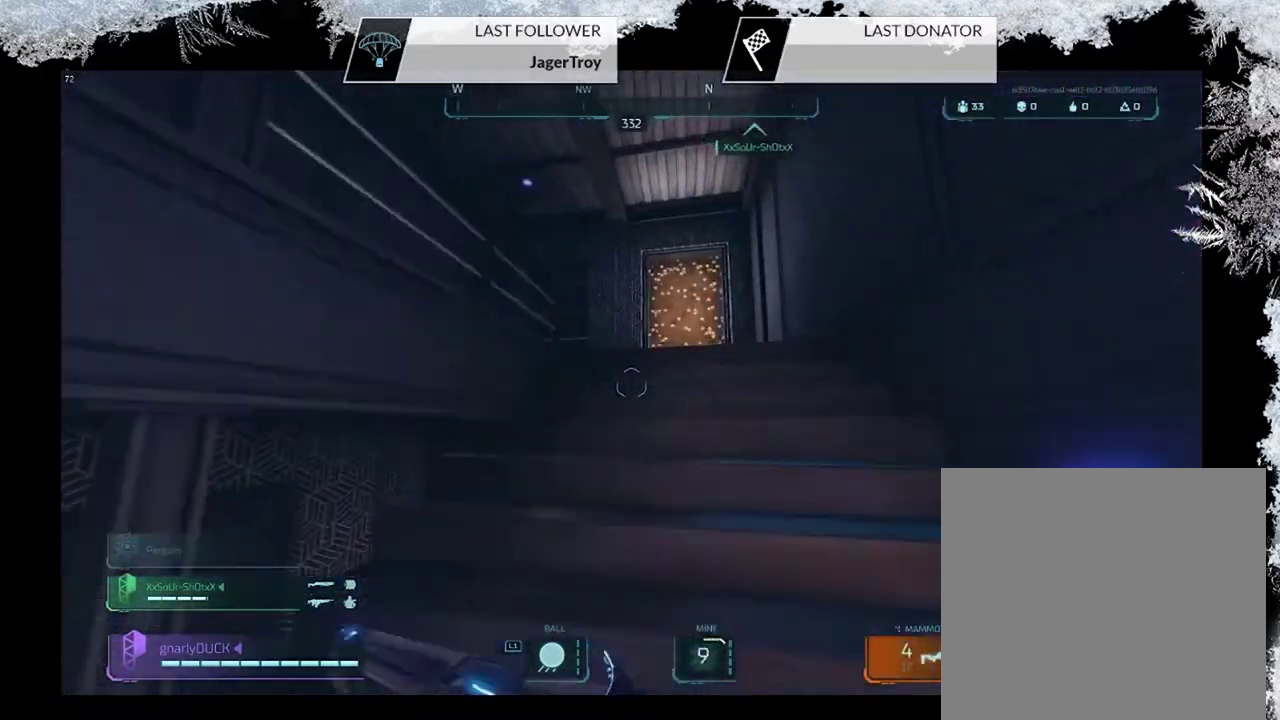
Gameplay with a controller (PlayStation layout); each line is a JSON object with the inputs held at the frame after it (dt_ms = milliseconds from this image to that frame). "events" lists button and stick changes between this image and that frame as [ms after this image, input, new state], when the widget could be followed in between.
{"dt_ms": 400, "buttons": [], "left_stick": "up", "right_stick": "center", "events": [[133, "left_stick", "up"]]}
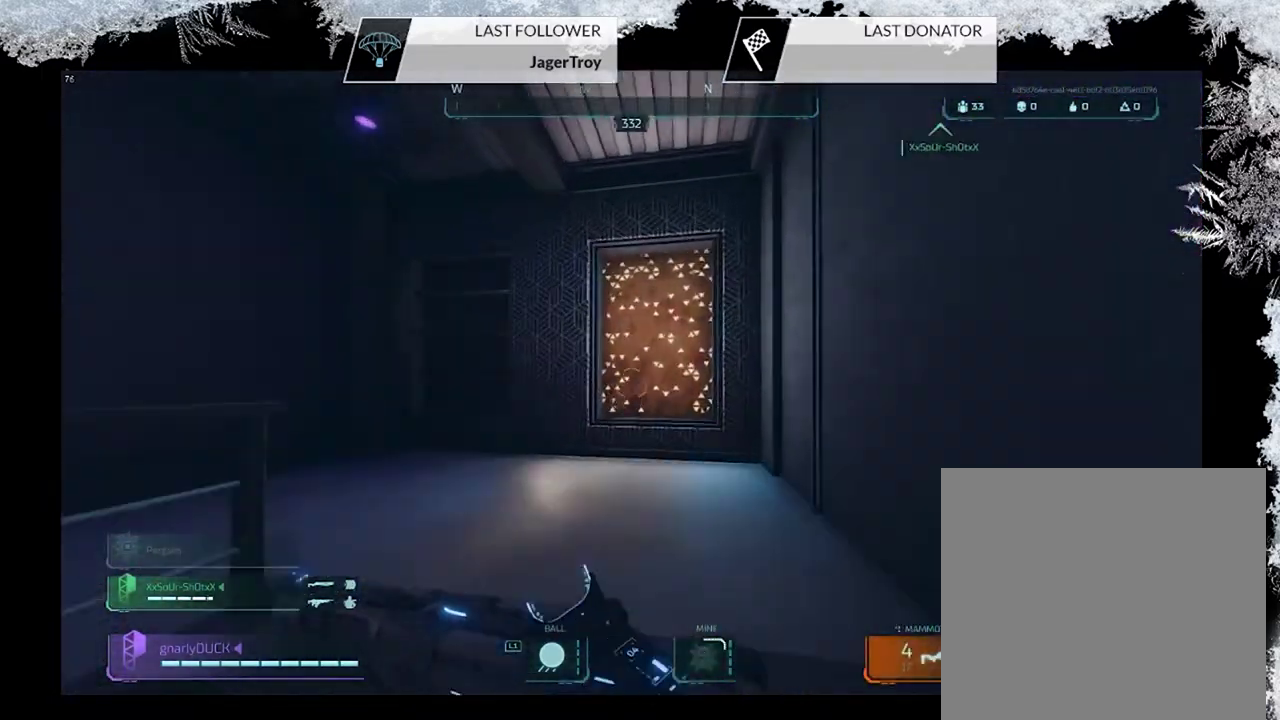
{"dt_ms": 400, "buttons": [], "left_stick": "up", "right_stick": "center", "events": [[233, "R2", "down"], [400, "R2", "up"]]}
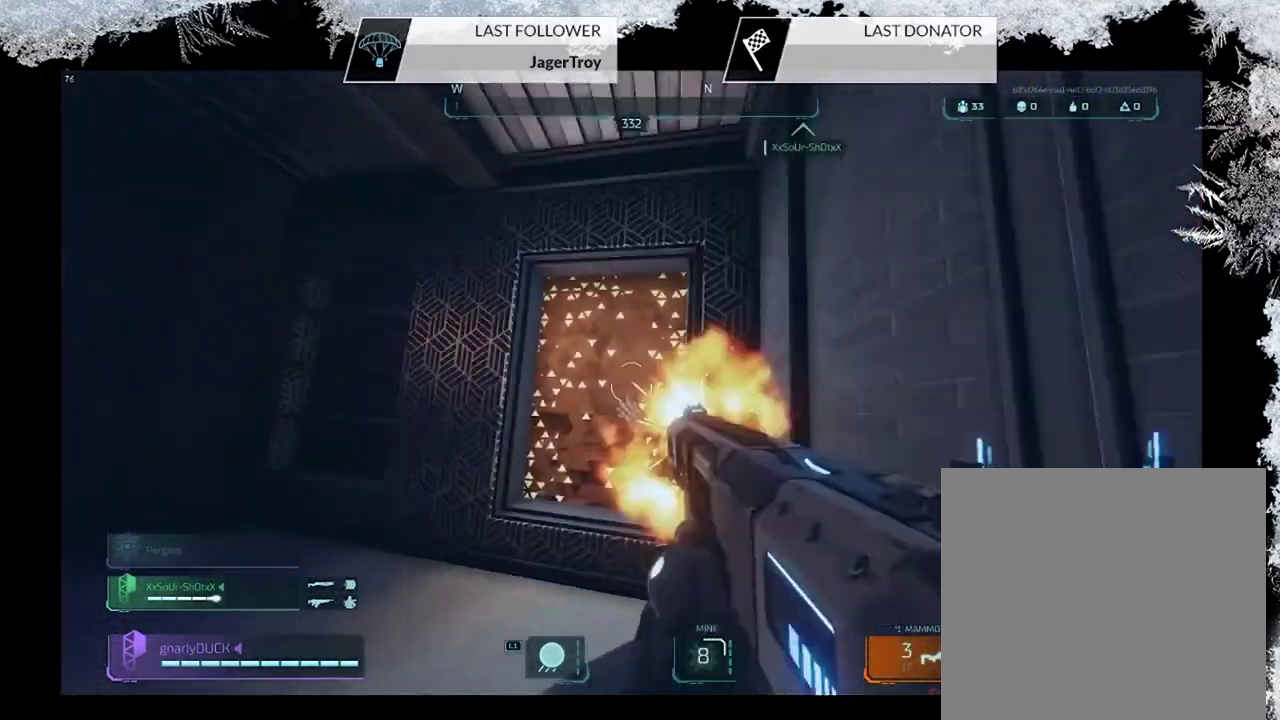
{"dt_ms": 500, "buttons": [], "left_stick": "down-left", "right_stick": "down-left", "events": [[200, "R2", "down"], [267, "left_stick", "left"], [300, "R2", "up"], [333, "left_stick", "down-left"], [500, "right_stick", "down-left"]]}
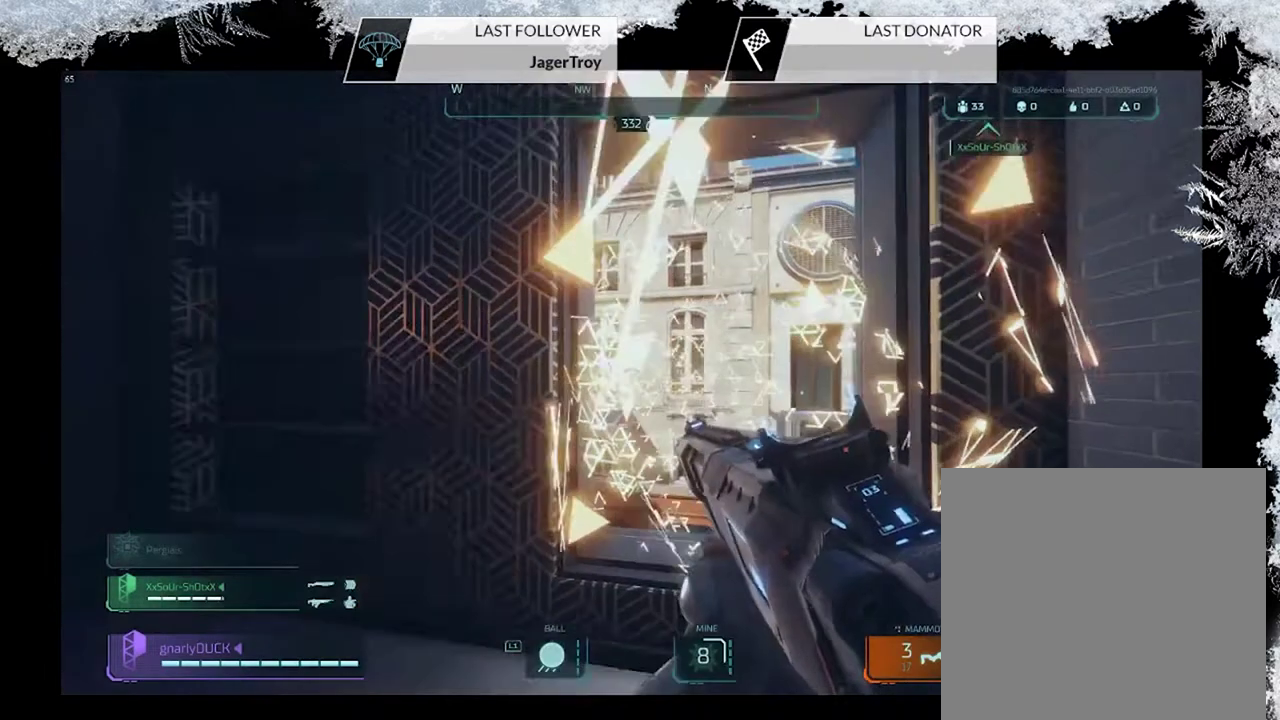
{"dt_ms": 500, "buttons": [], "left_stick": "up-right", "right_stick": "left", "events": [[67, "left_stick", "left"], [100, "right_stick", "left"], [167, "left_stick", "up-left"], [300, "left_stick", "up-right"]]}
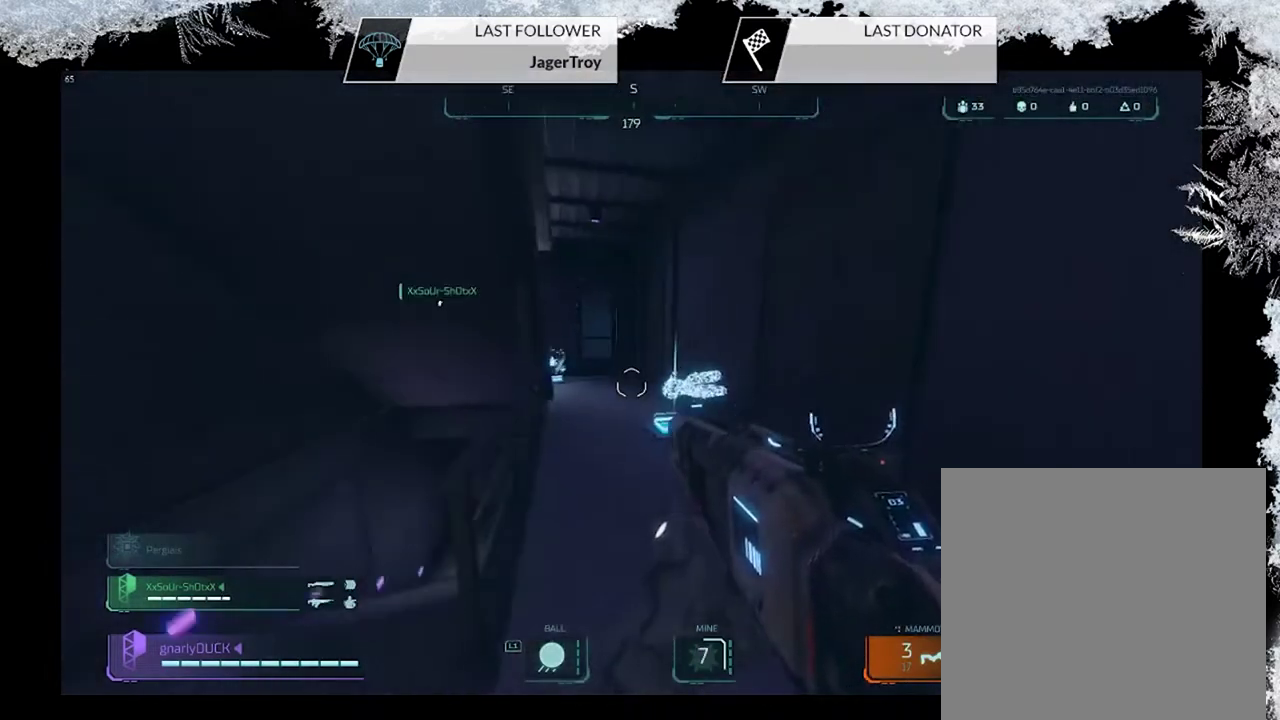
{"dt_ms": 700, "buttons": [], "left_stick": "up-left", "right_stick": "center", "events": [[33, "right_stick", "center"], [300, "left_stick", "up"], [367, "L3", "down"], [500, "L3", "up"], [600, "left_stick", "up-left"]]}
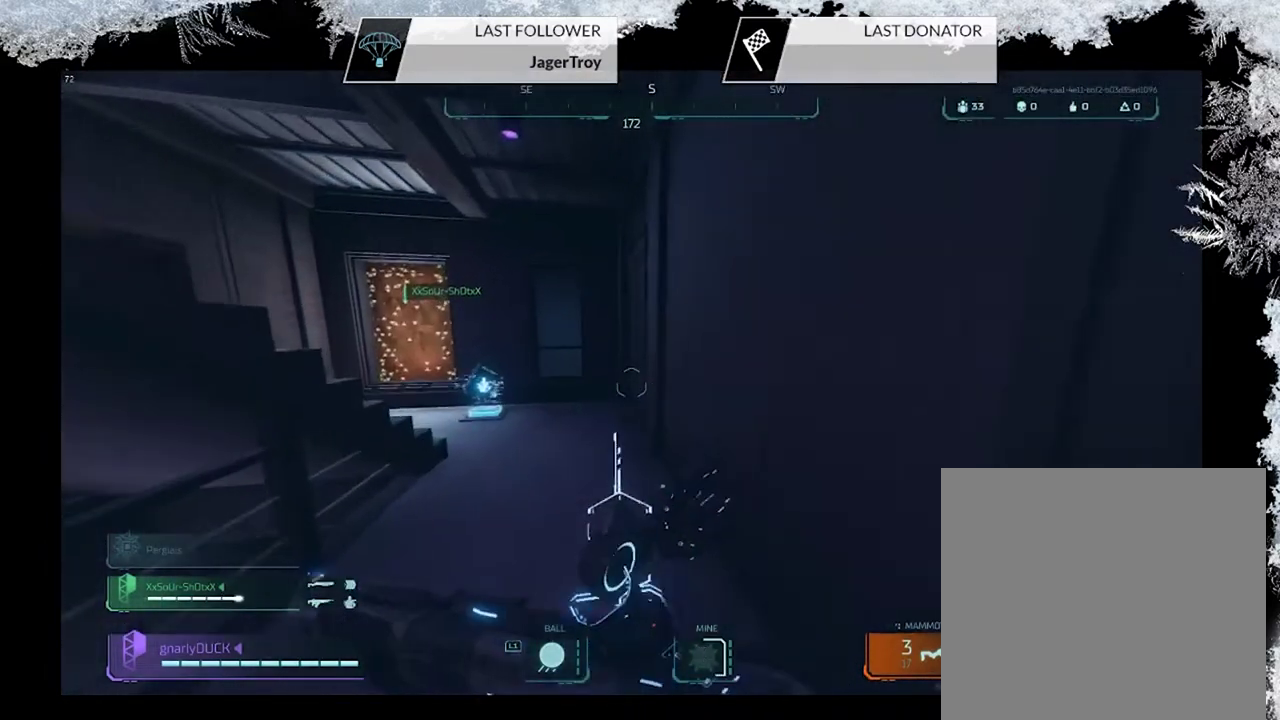
{"dt_ms": 500, "buttons": [], "left_stick": "down-right", "right_stick": "center", "events": [[33, "right_stick", "down"], [133, "left_stick", "down-left"], [233, "left_stick", "down-right"], [267, "right_stick", "center"]]}
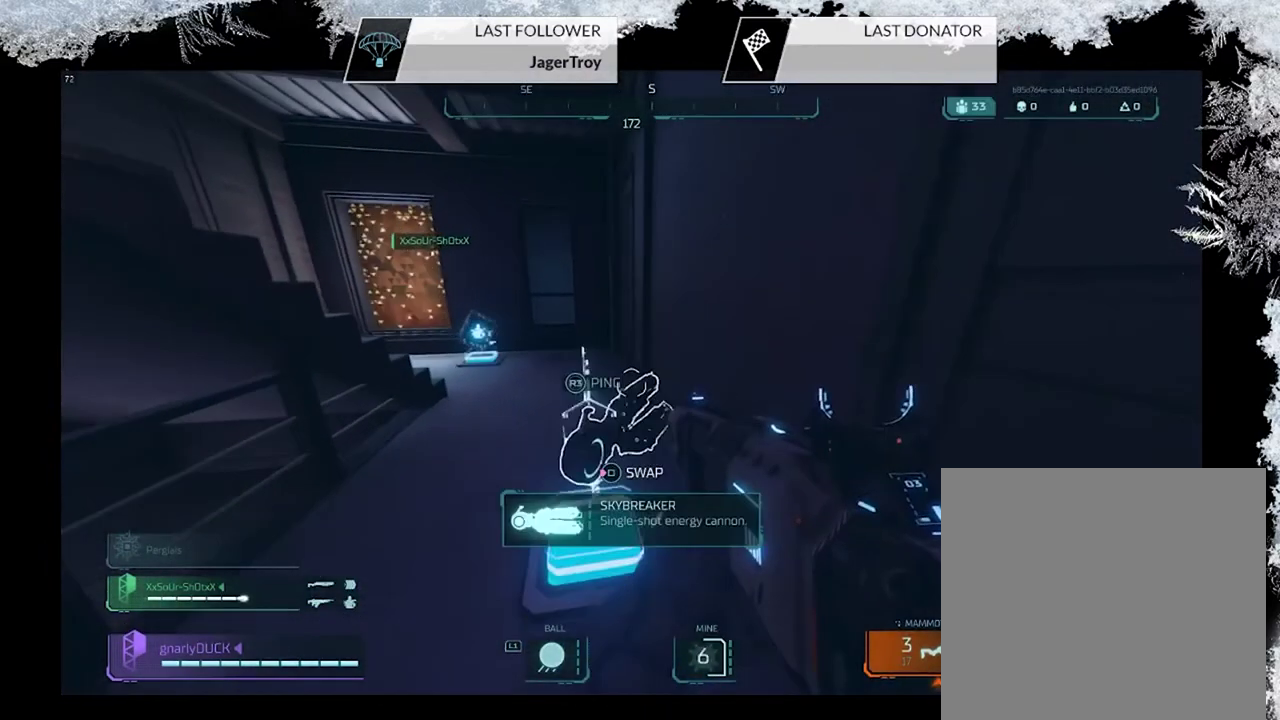
{"dt_ms": 400, "buttons": [], "left_stick": "center", "right_stick": "center", "events": [[167, "left_stick", "center"]]}
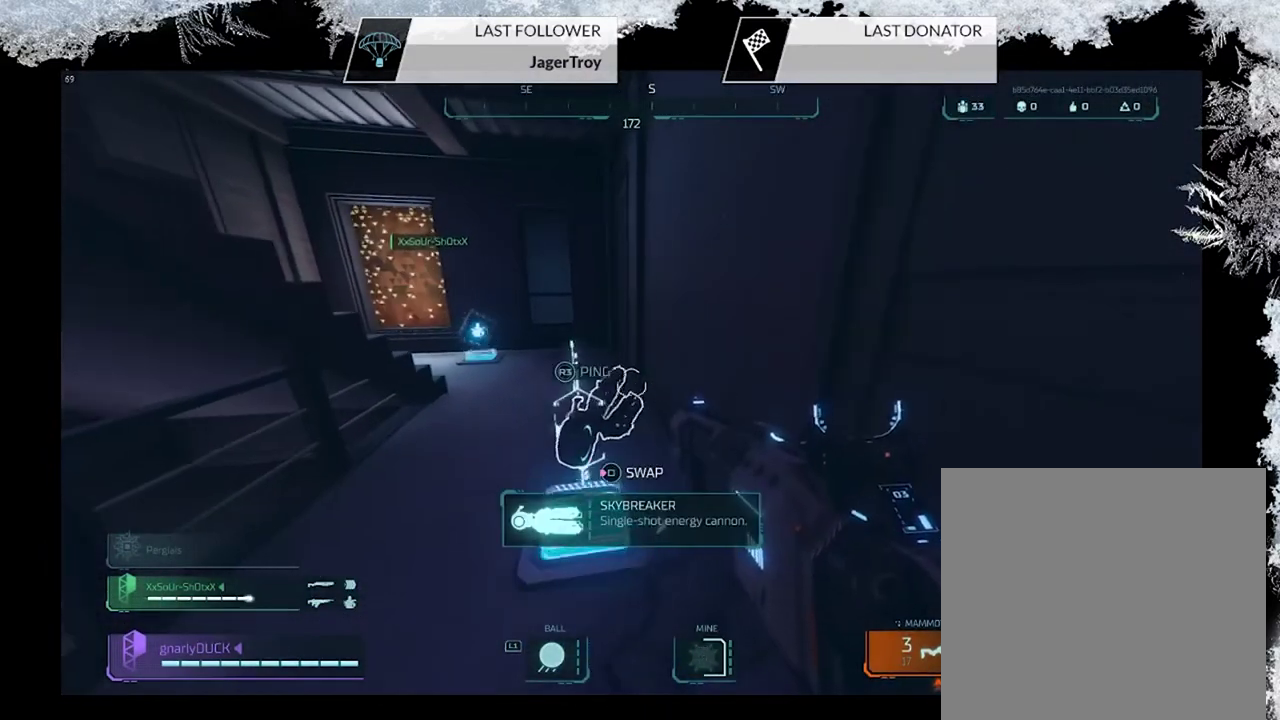
{"dt_ms": 500, "buttons": [], "left_stick": "center", "right_stick": "center", "events": []}
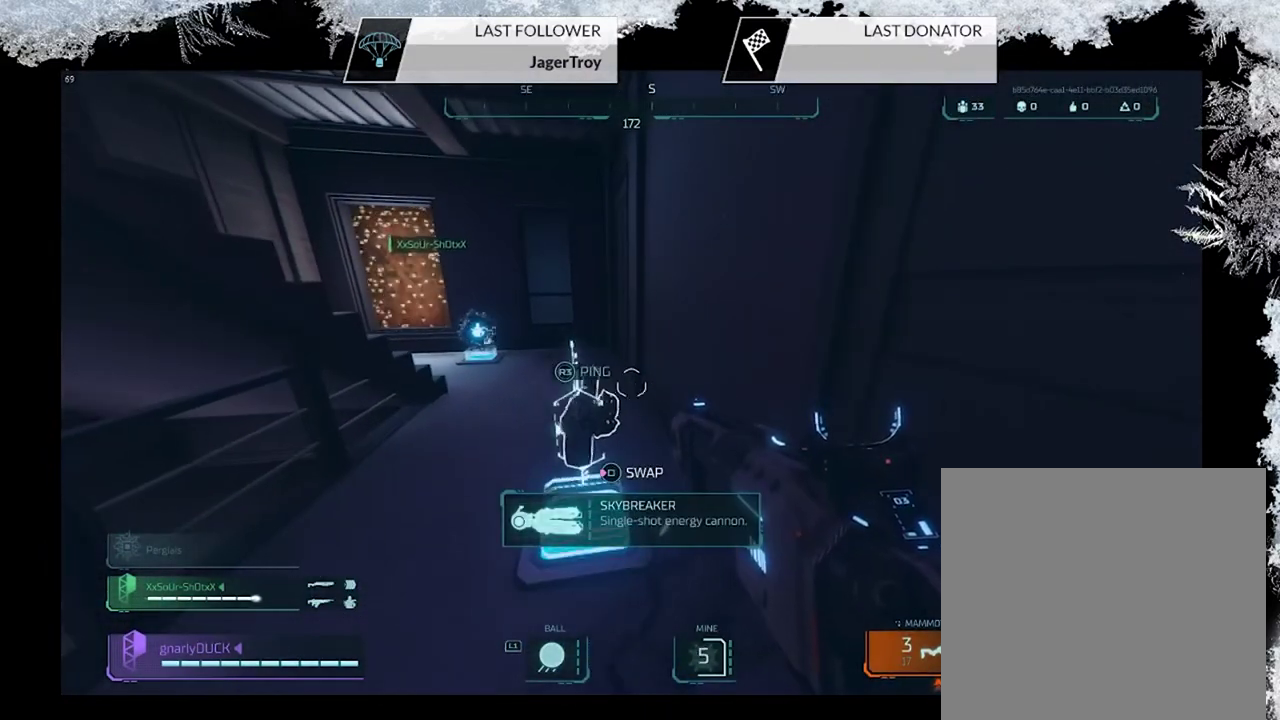
{"dt_ms": 500, "buttons": [], "left_stick": "center", "right_stick": "center", "events": []}
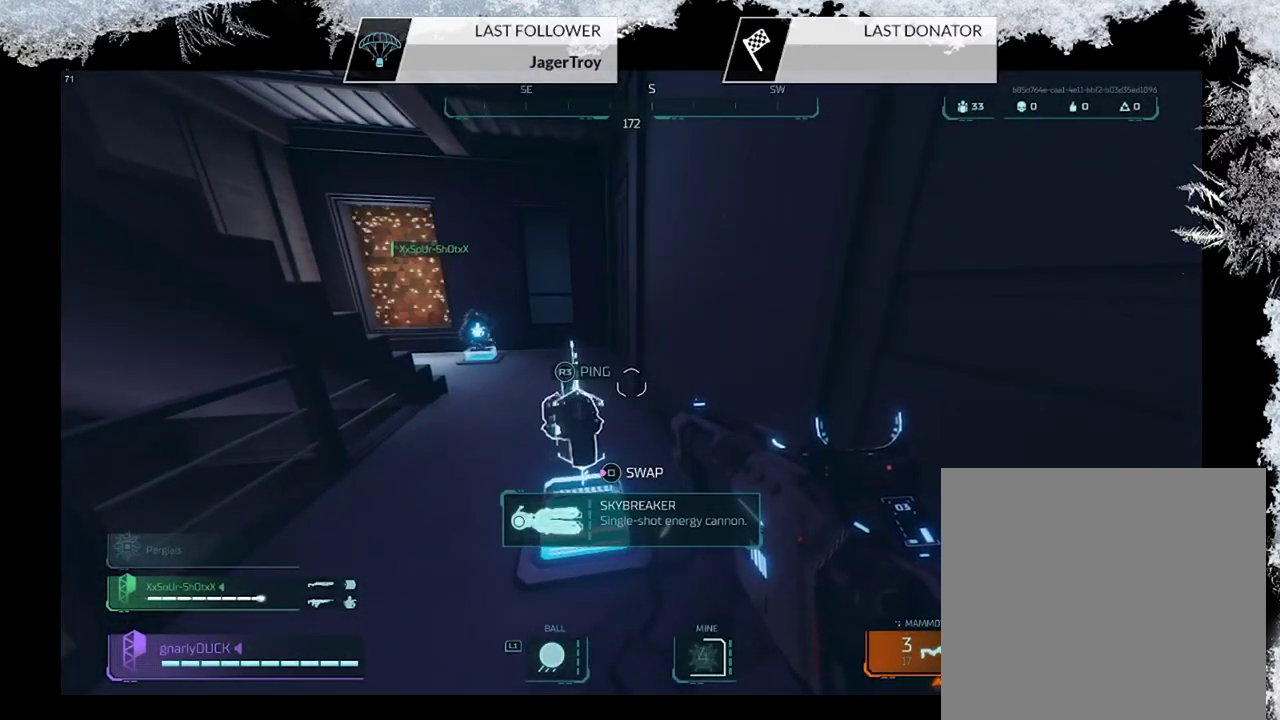
{"dt_ms": 500, "buttons": [], "left_stick": "center", "right_stick": "center", "events": []}
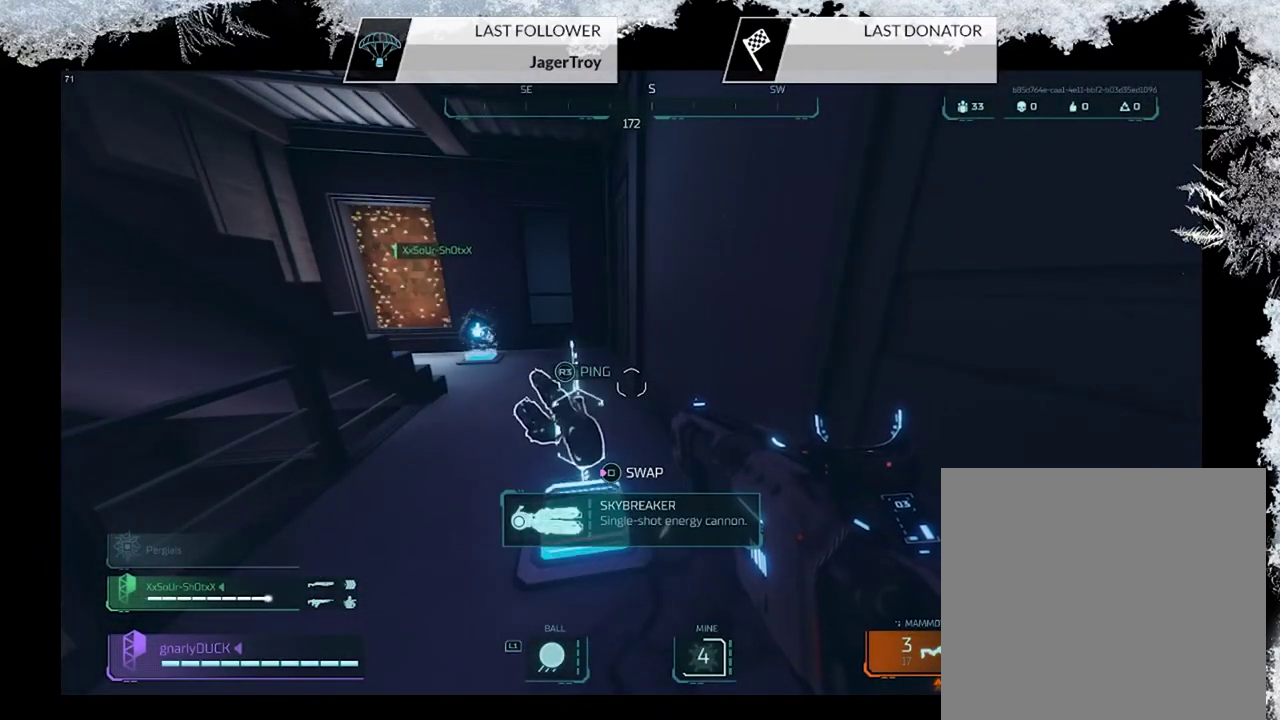
{"dt_ms": 500, "buttons": [], "left_stick": "center", "right_stick": "center", "events": []}
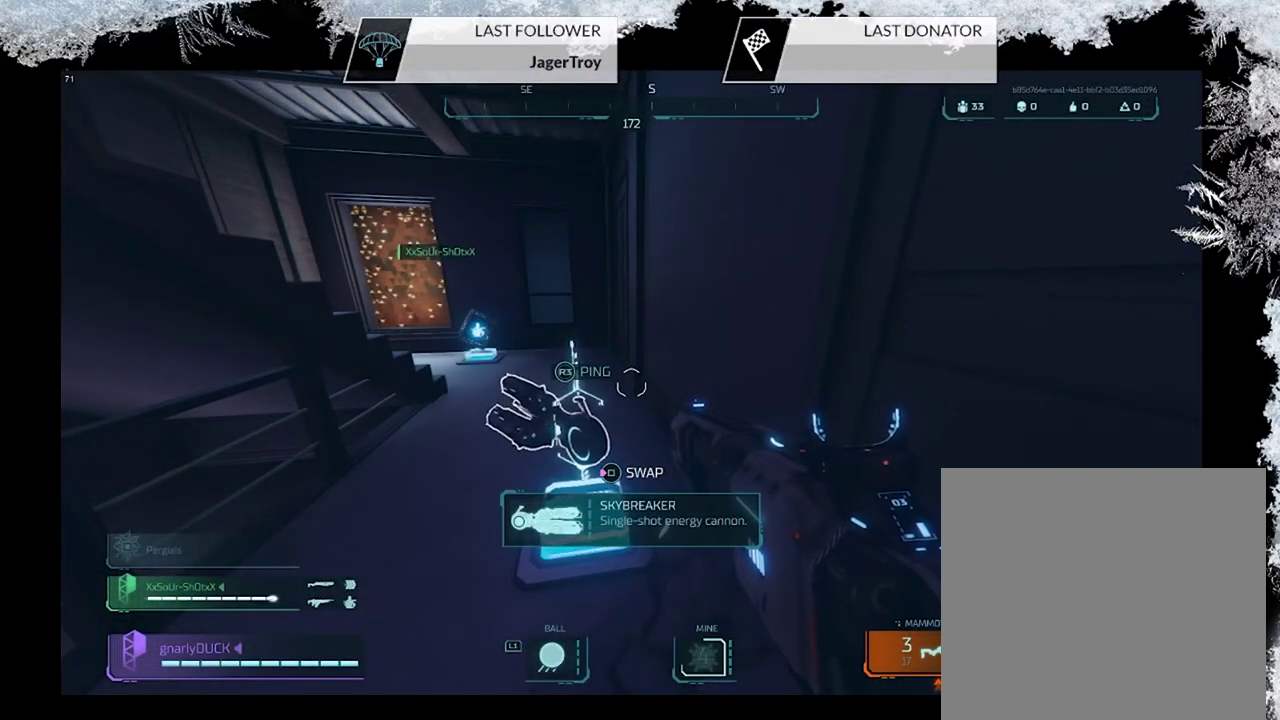
{"dt_ms": 500, "buttons": [], "left_stick": "center", "right_stick": "center", "events": []}
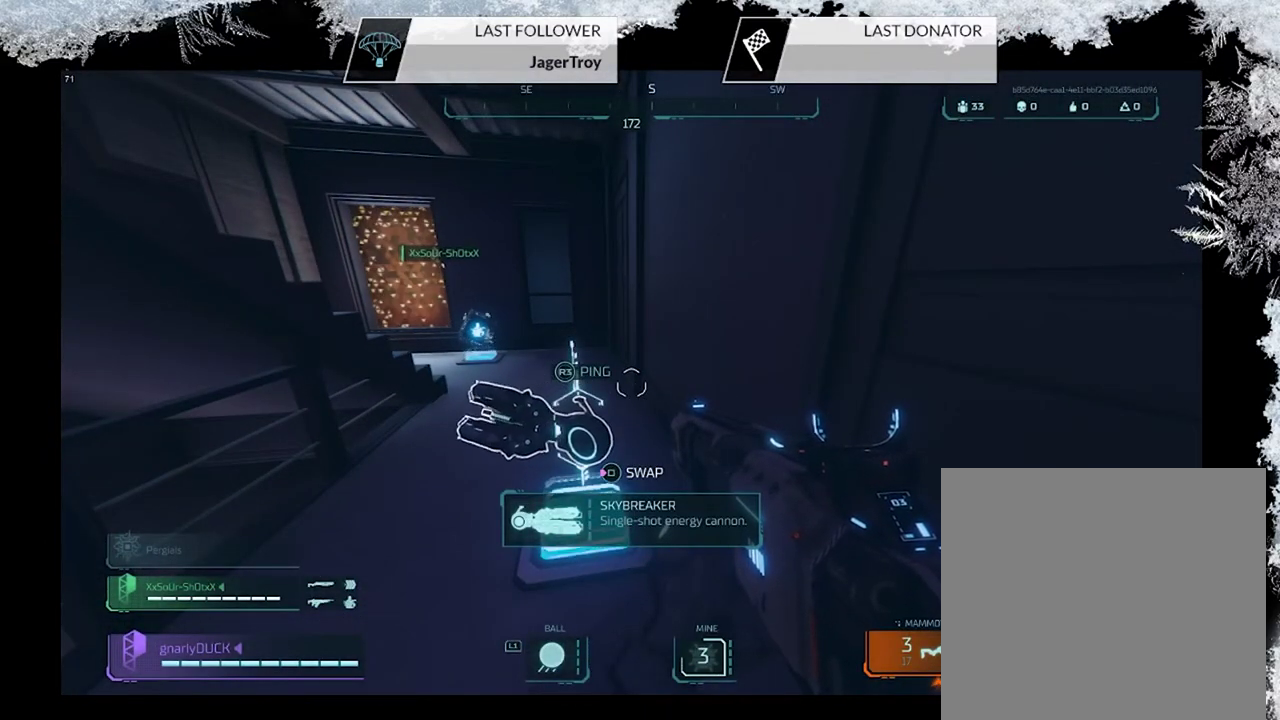
{"dt_ms": 500, "buttons": [], "left_stick": "center", "right_stick": "center", "events": []}
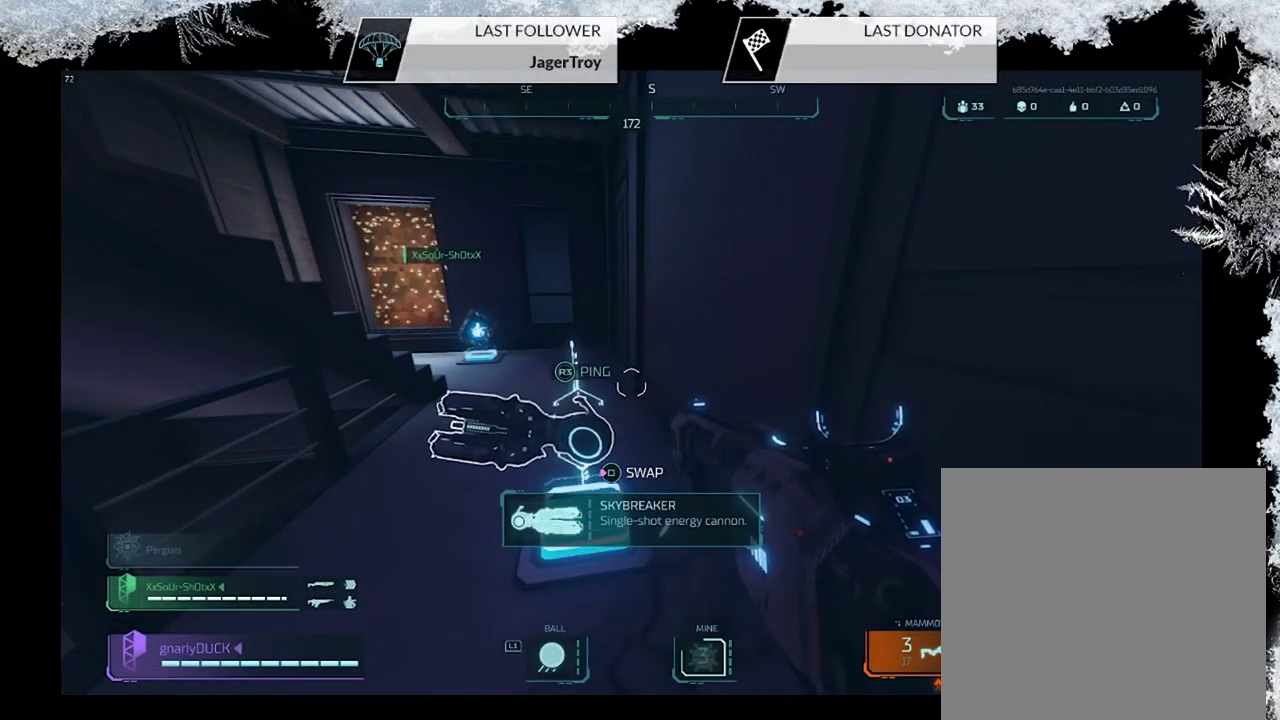
{"dt_ms": 400, "buttons": [], "left_stick": "left", "right_stick": "center", "events": [[367, "left_stick", "left"]]}
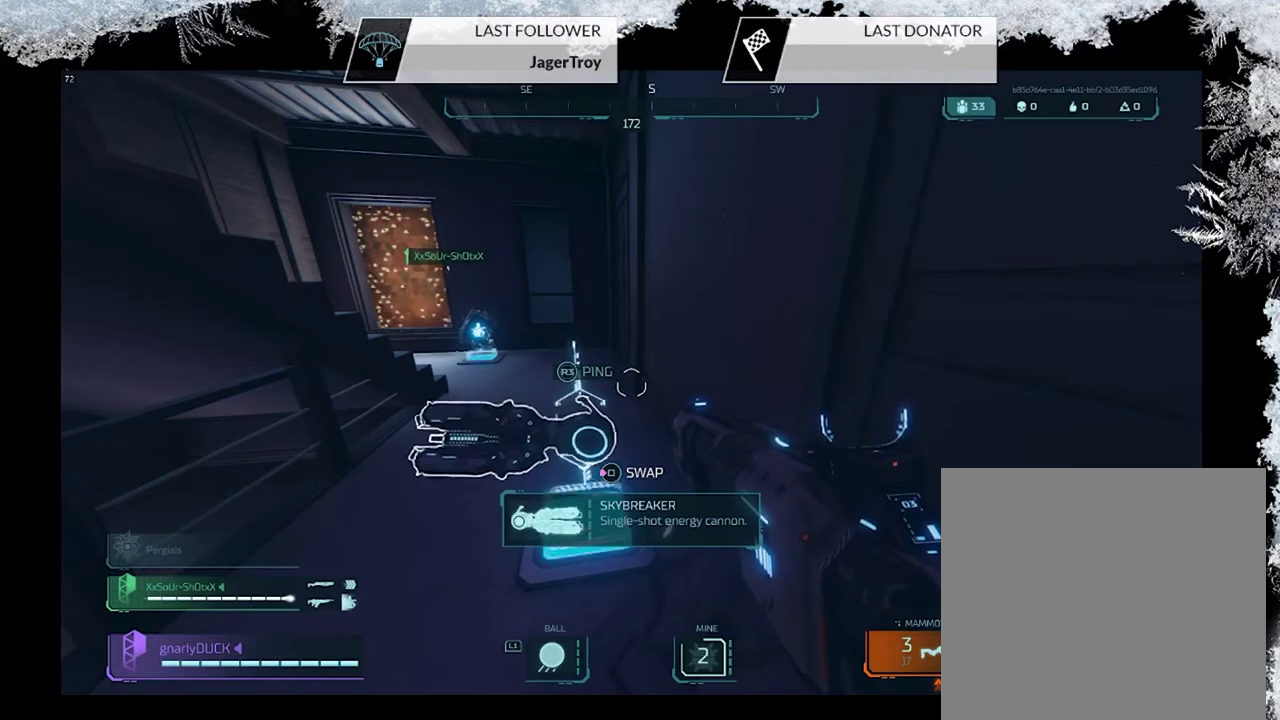
{"dt_ms": 600, "buttons": [], "left_stick": "center", "right_stick": "center", "events": [[67, "left_stick", "center"], [333, "left_stick", "left"], [433, "left_stick", "center"]]}
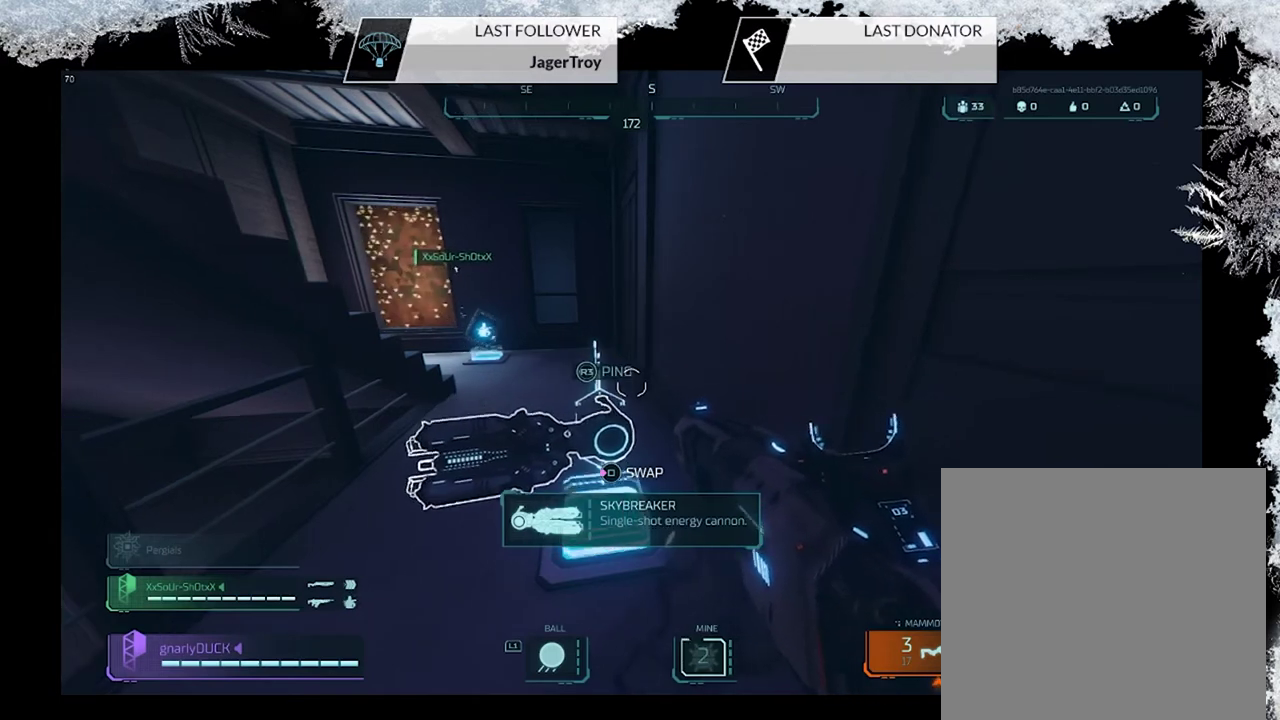
{"dt_ms": 500, "buttons": [], "left_stick": "center", "right_stick": "center", "events": []}
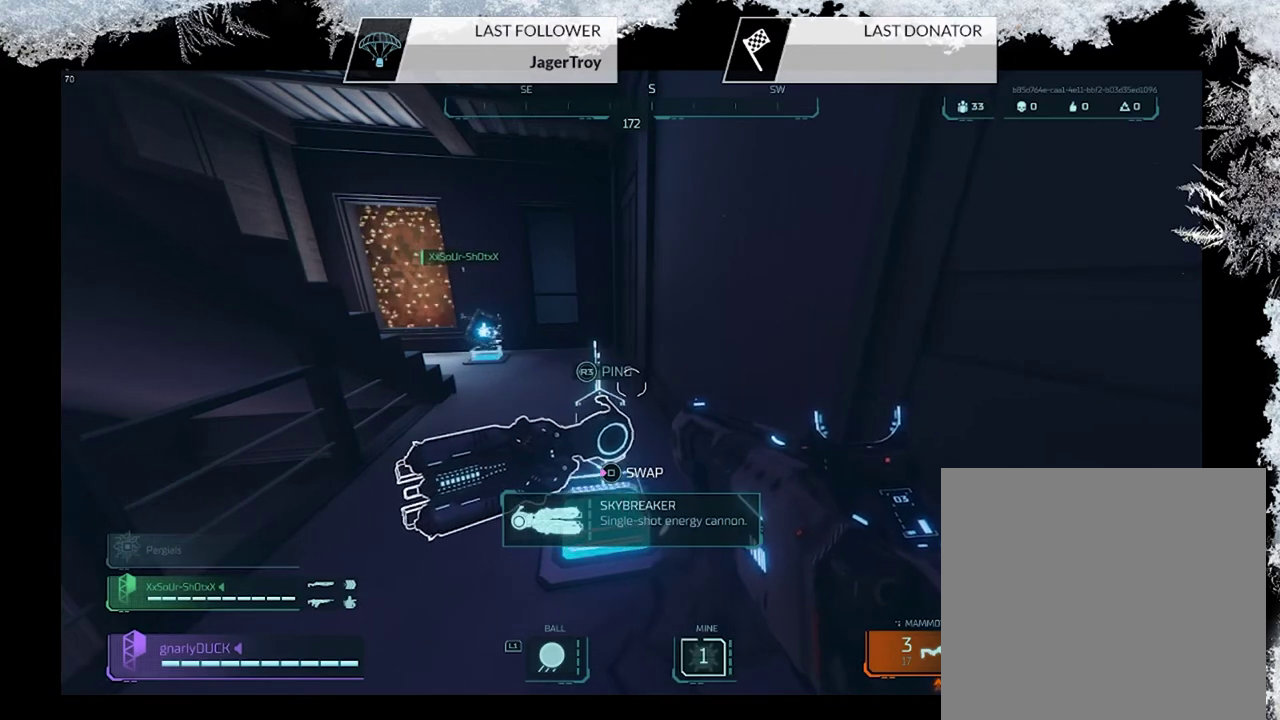
{"dt_ms": 400, "buttons": [], "left_stick": "center", "right_stick": "center", "events": [[233, "left_stick", "left"], [300, "left_stick", "center"]]}
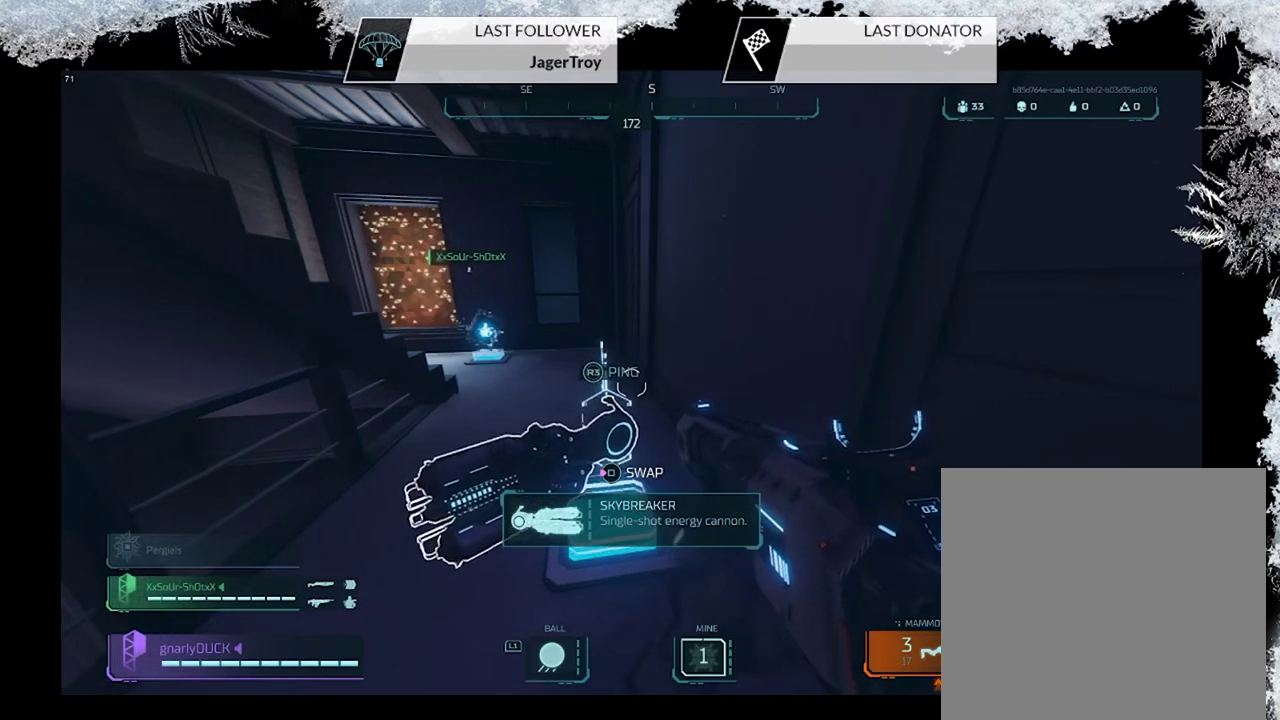
{"dt_ms": 600, "buttons": ["SQUARE"], "left_stick": "center", "right_stick": "center", "events": [[467, "SQUARE", "down"]]}
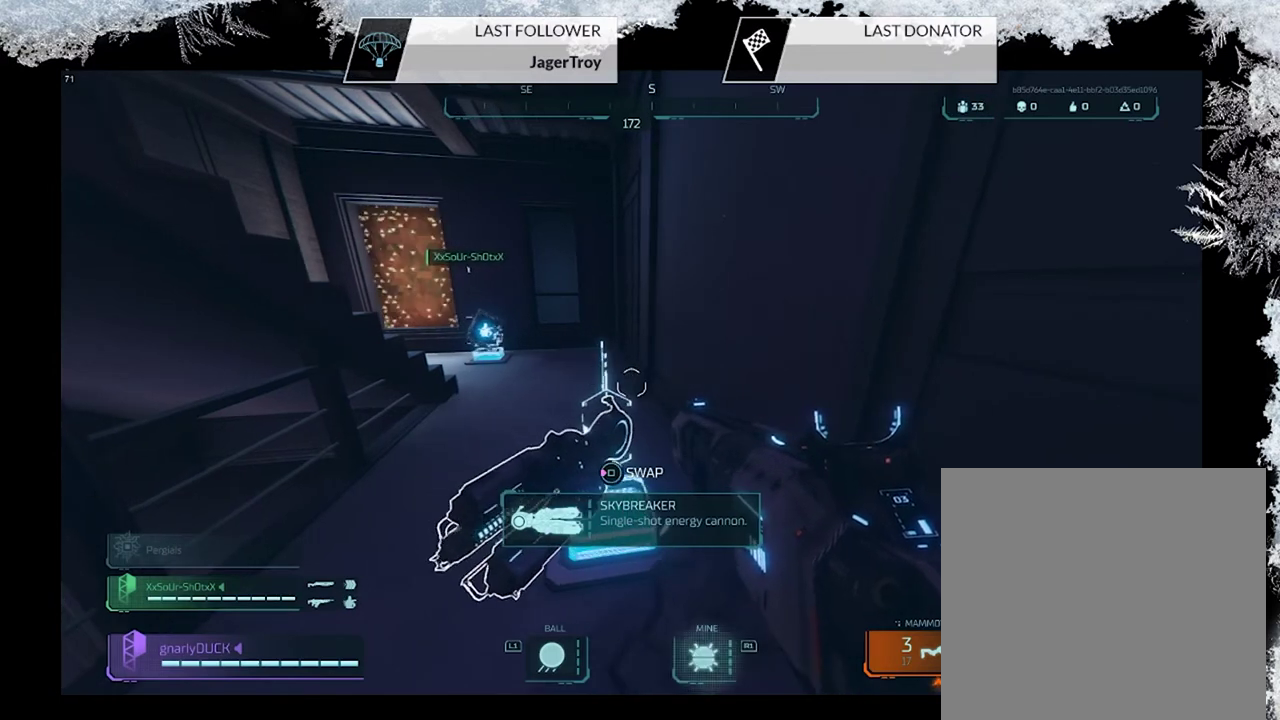
{"dt_ms": 500, "buttons": ["SQUARE"], "left_stick": "center", "right_stick": "center", "events": []}
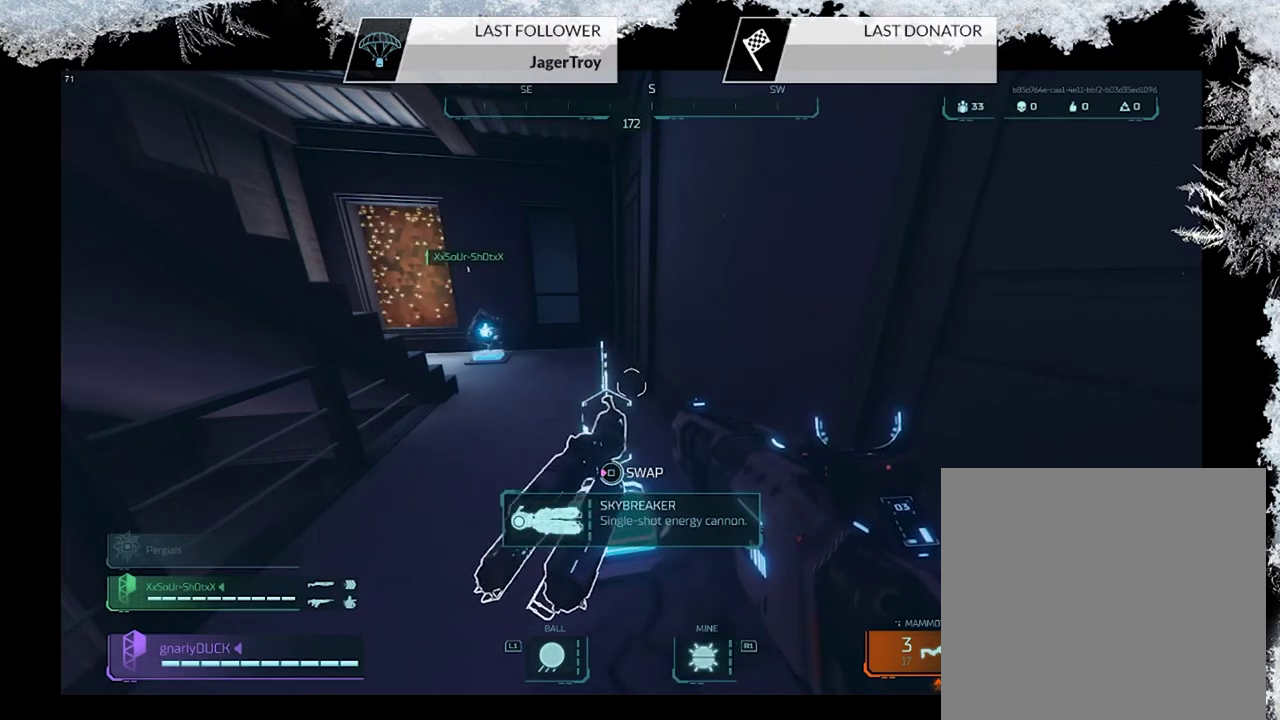
{"dt_ms": 600, "buttons": ["SQUARE"], "left_stick": "center", "right_stick": "center", "events": [[33, "SQUARE", "up"], [433, "left_stick", "up-left"], [533, "SQUARE", "down"], [533, "left_stick", "center"]]}
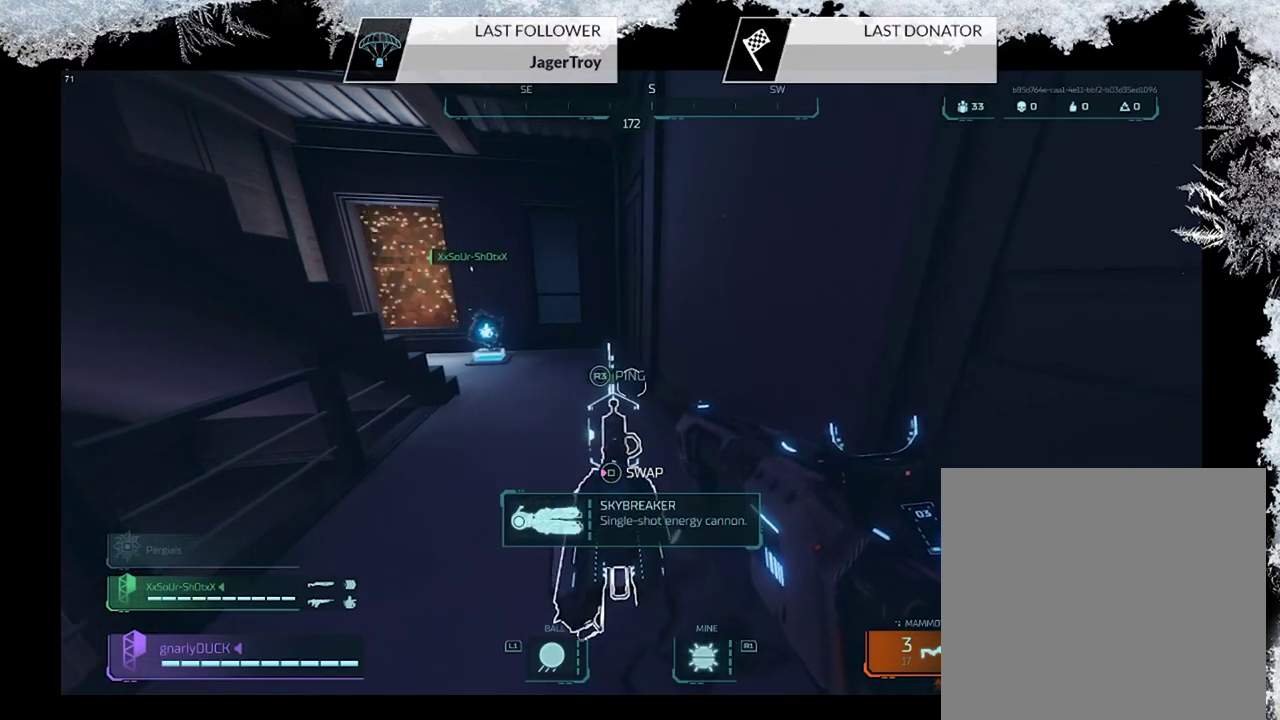
{"dt_ms": 400, "buttons": ["SQUARE"], "left_stick": "center", "right_stick": "center", "events": []}
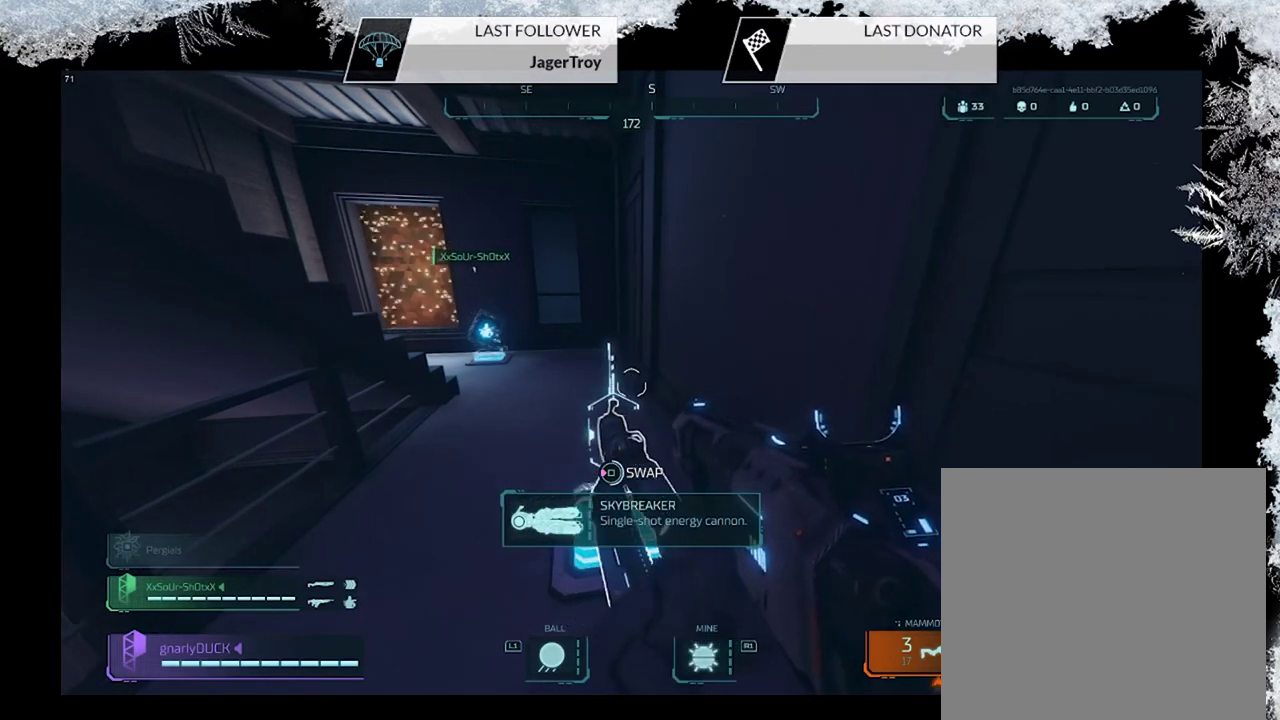
{"dt_ms": 500, "buttons": ["SQUARE"], "left_stick": "center", "right_stick": "center", "events": []}
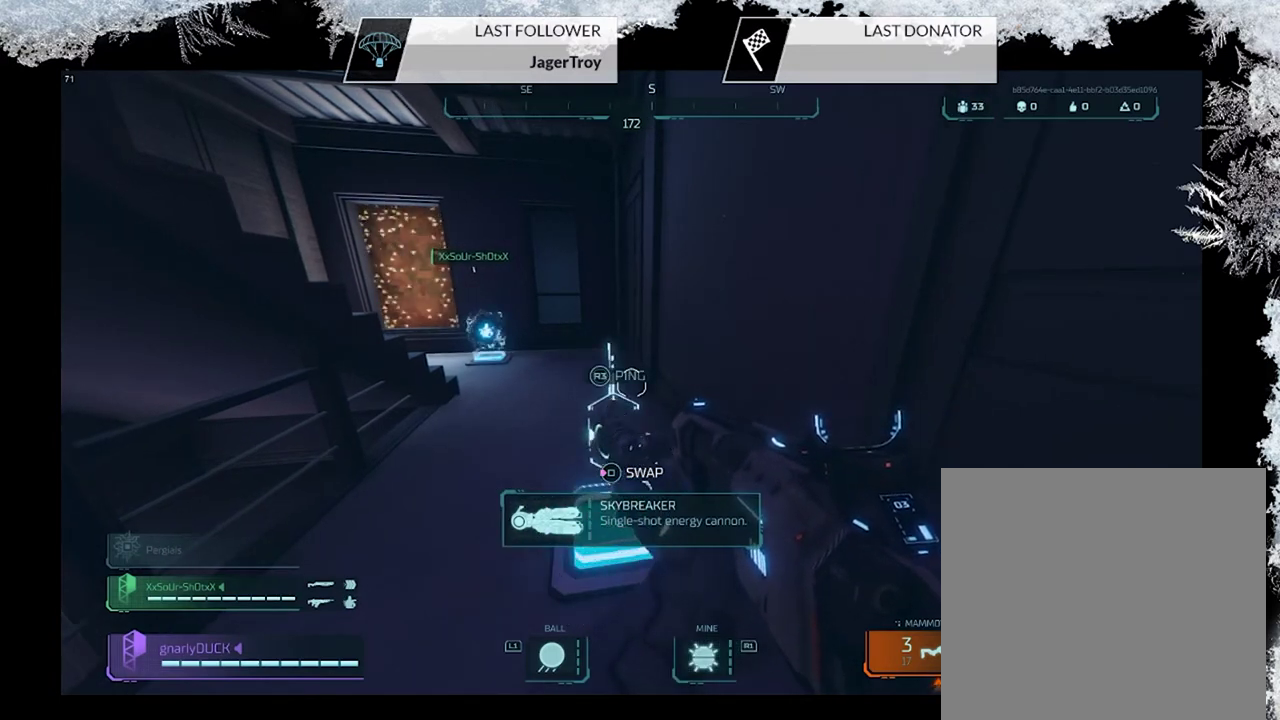
{"dt_ms": 500, "buttons": [], "left_stick": "up-left", "right_stick": "center", "events": [[367, "SQUARE", "up"], [400, "left_stick", "left"], [500, "left_stick", "up-left"]]}